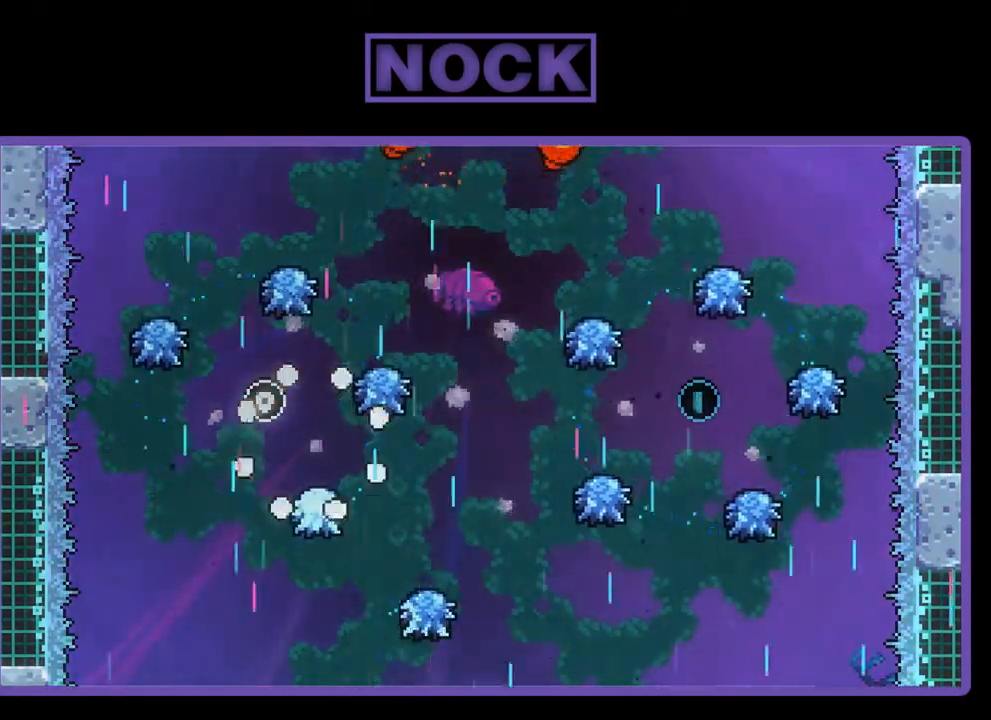
Gameplay with a controller (PlayStation layout); each line is a JSON object with the inputs held at the frame after it. "events" lists button and stick changes between this image and that frame as [ms after this image, input, new state], when the widget could be followed in between. Not read: right_stick.
{"buttons": ["R2"], "left_stick": "center", "events": [[83, "R2", "down"]]}
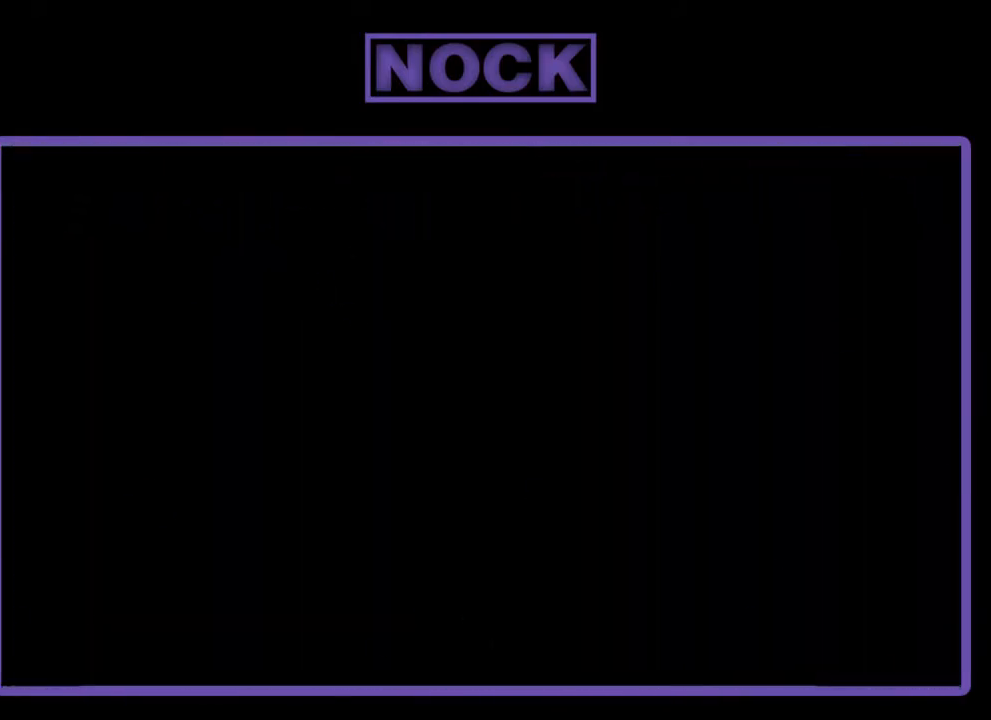
{"buttons": ["R2"], "left_stick": "center", "events": []}
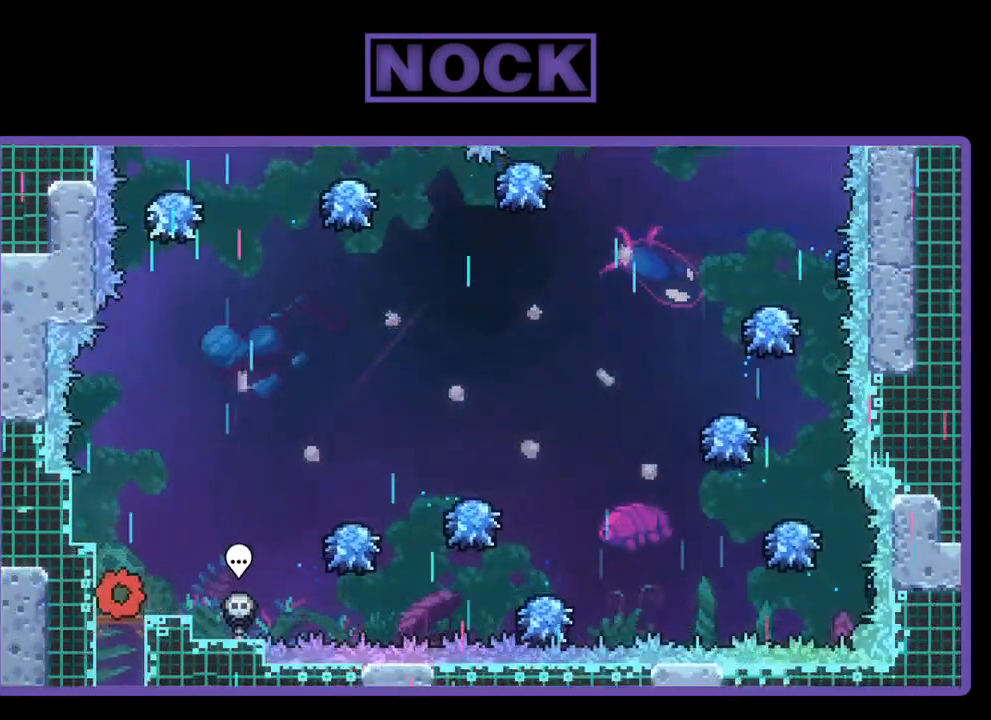
{"buttons": ["CROSS", "R2", "DPAD_RIGHT"], "left_stick": "center", "events": [[167, "DPAD_RIGHT", "down"], [433, "CROSS", "down"]]}
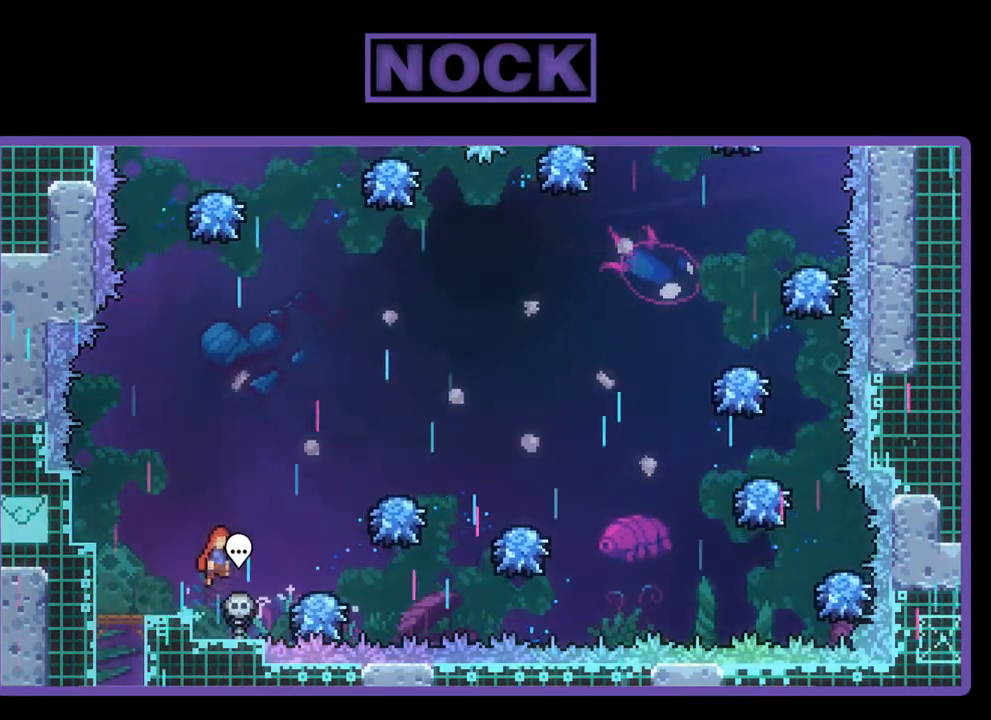
{"buttons": ["R2", "DPAD_RIGHT"], "left_stick": "center", "events": [[150, "CROSS", "up"]]}
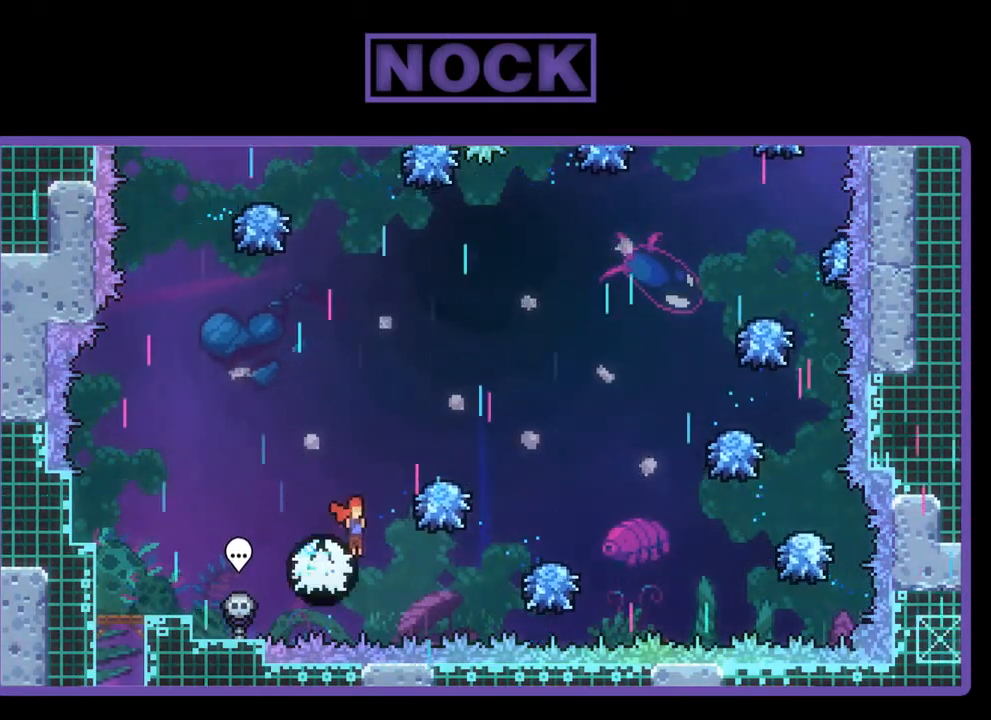
{"buttons": ["CIRCLE", "R2", "DPAD_UP"], "left_stick": "center", "events": [[233, "DPAD_RIGHT", "up"], [233, "DPAD_UP", "down"], [383, "CIRCLE", "down"]]}
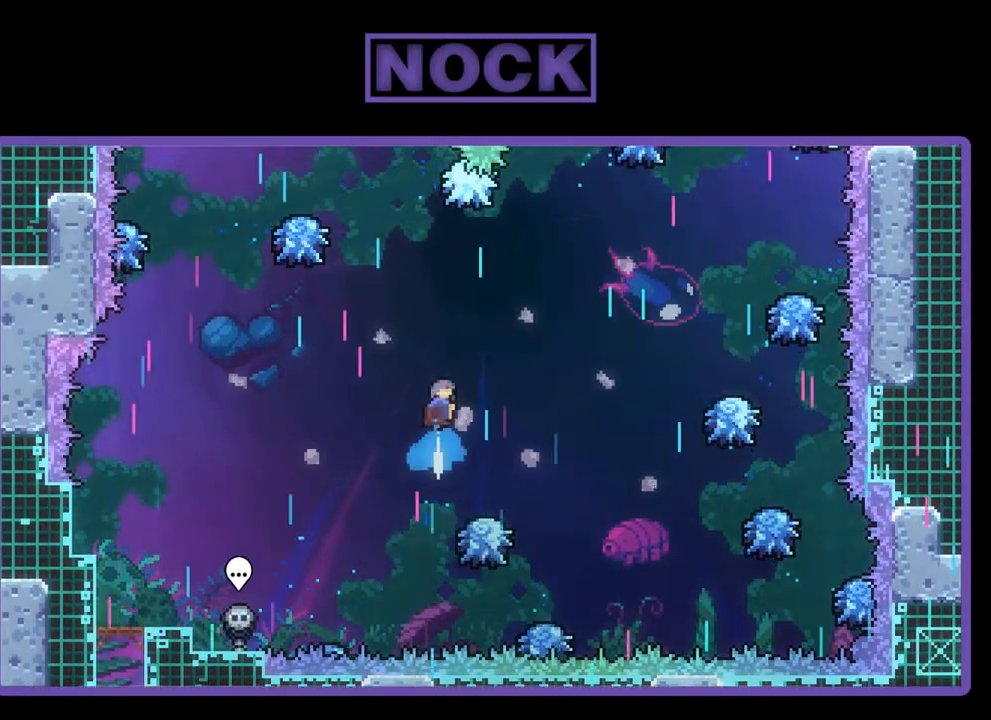
{"buttons": ["R2"], "left_stick": "center", "events": [[100, "DPAD_UP", "up"], [133, "CIRCLE", "up"]]}
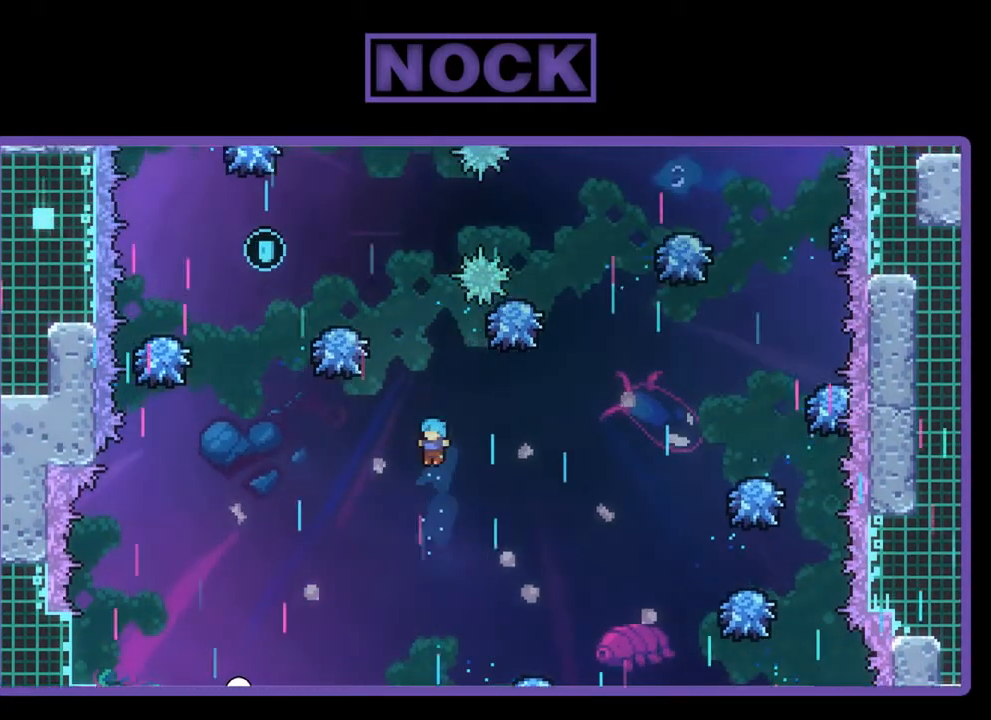
{"buttons": ["R2"], "left_stick": "center", "events": [[17, "DPAD_LEFT", "down"], [383, "DPAD_LEFT", "up"]]}
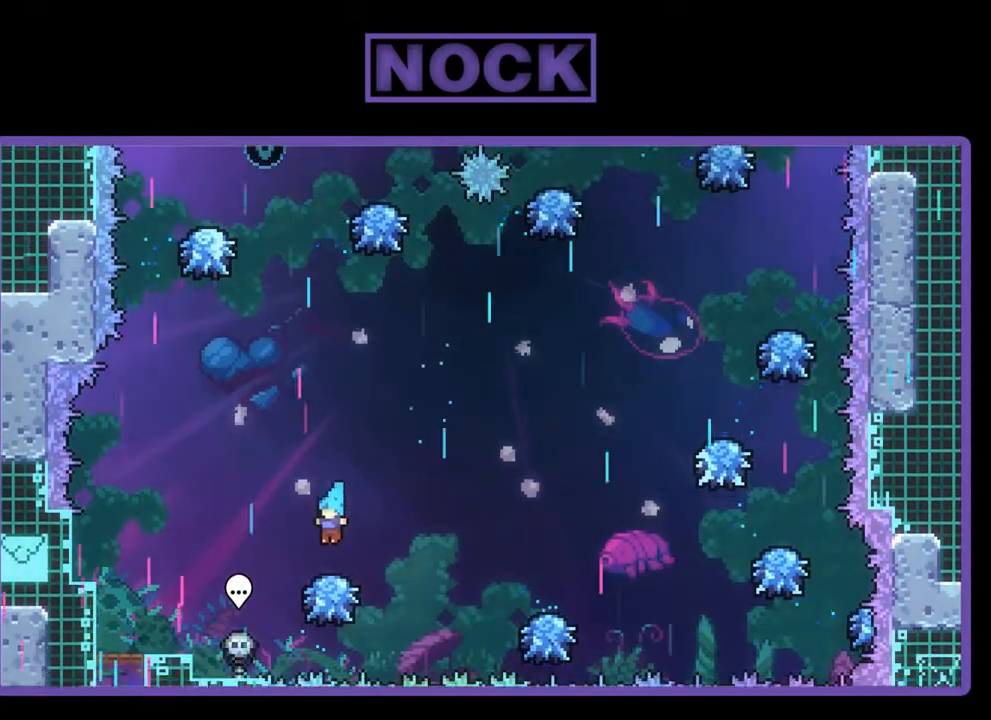
{"buttons": ["CROSS", "R2", "DPAD_UP"], "left_stick": "center", "events": [[283, "DPAD_UP", "down"], [367, "CROSS", "down"]]}
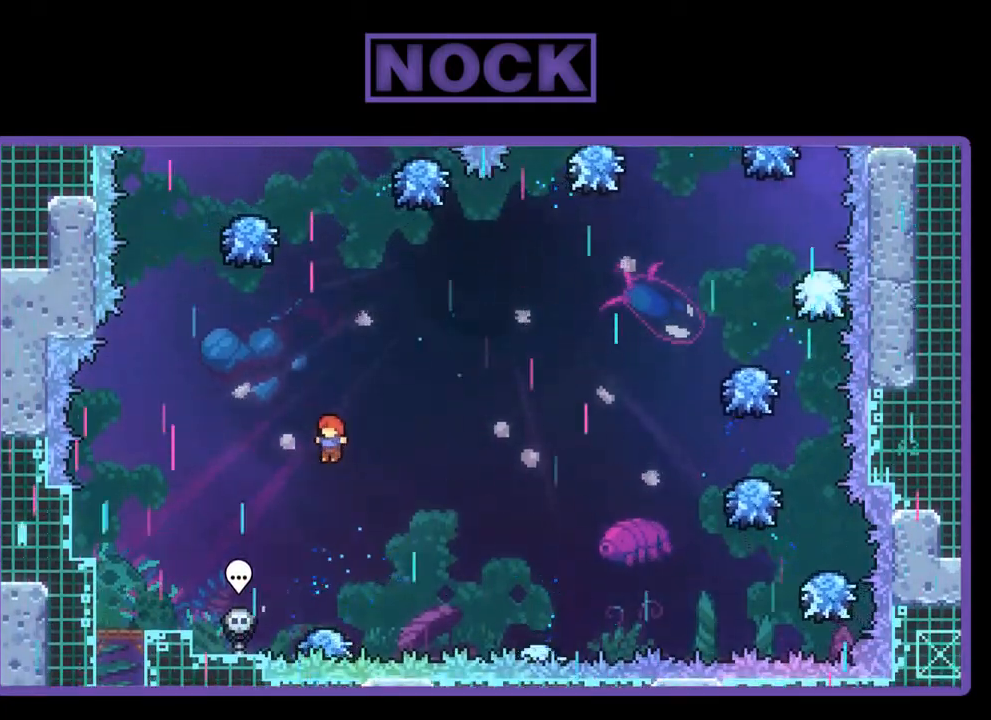
{"buttons": ["R2", "DPAD_UP"], "left_stick": "center", "events": [[167, "CROSS", "up"]]}
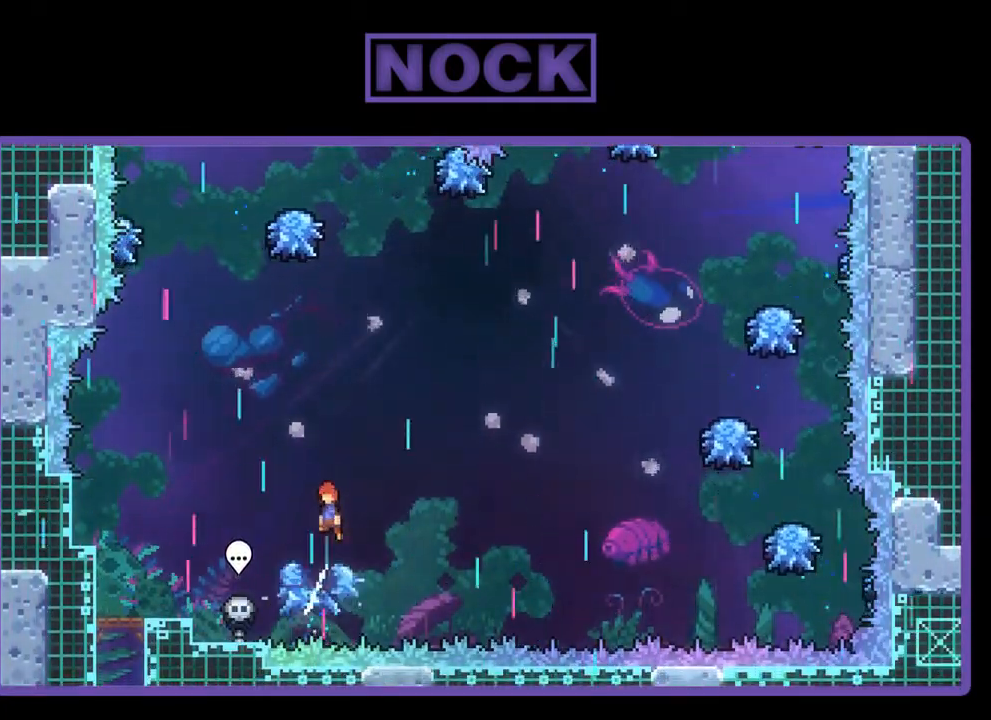
{"buttons": ["R2"], "left_stick": "center", "events": [[150, "DPAD_UP", "up"]]}
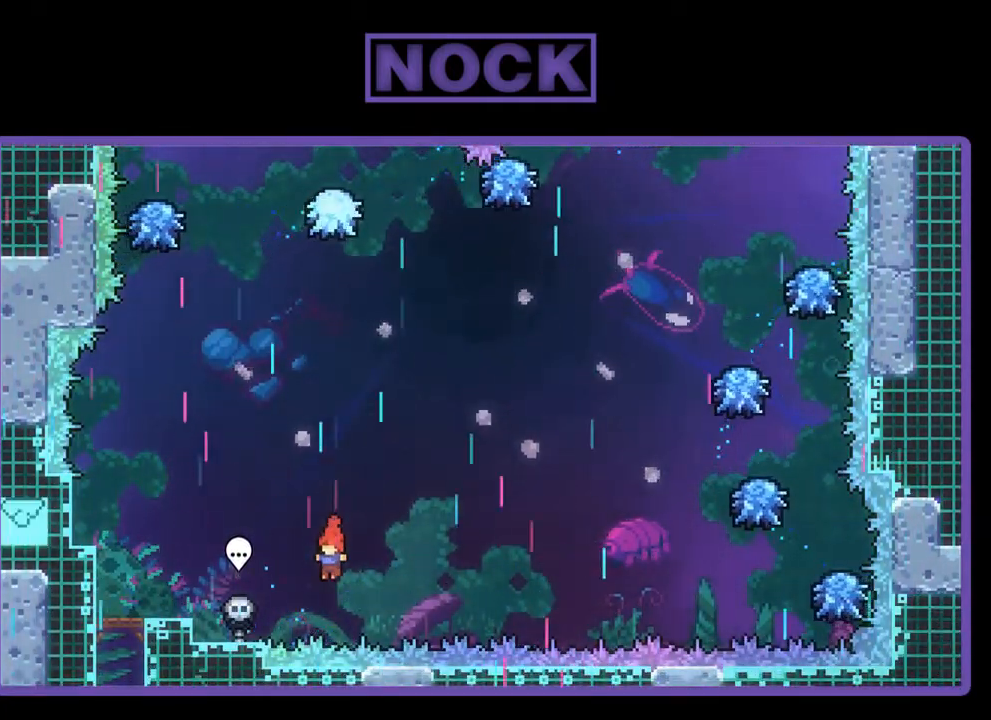
{"buttons": ["CIRCLE", "R2"], "left_stick": "center", "events": [[117, "CIRCLE", "down"]]}
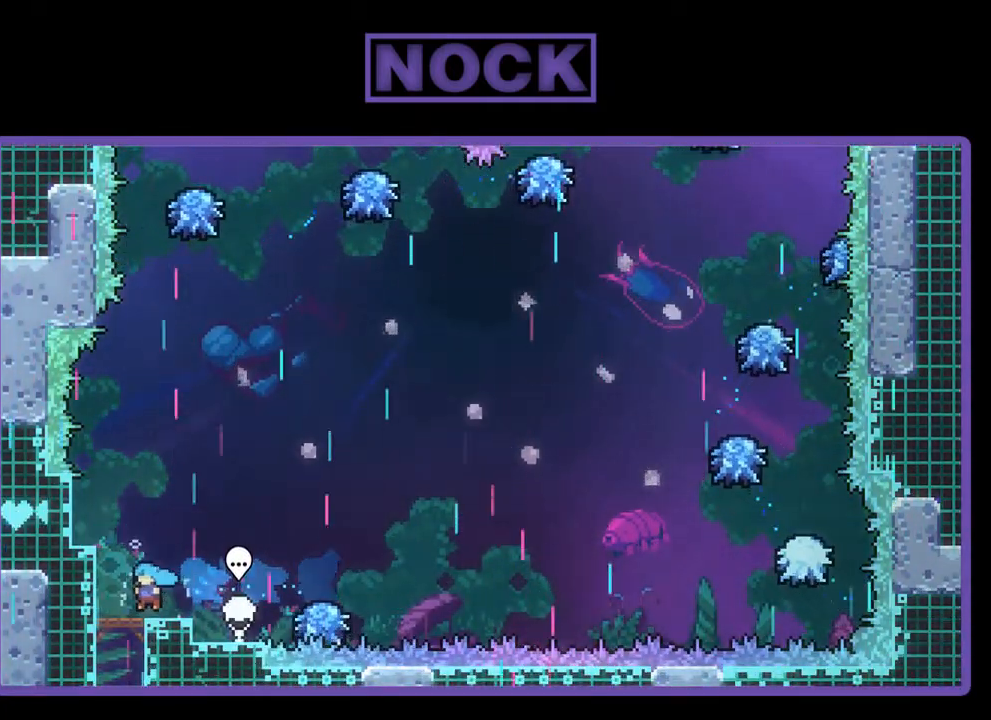
{"buttons": ["CROSS", "R2", "DPAD_RIGHT"], "left_stick": "center", "events": [[117, "CIRCLE", "up"], [250, "DPAD_RIGHT", "down"], [367, "CROSS", "down"]]}
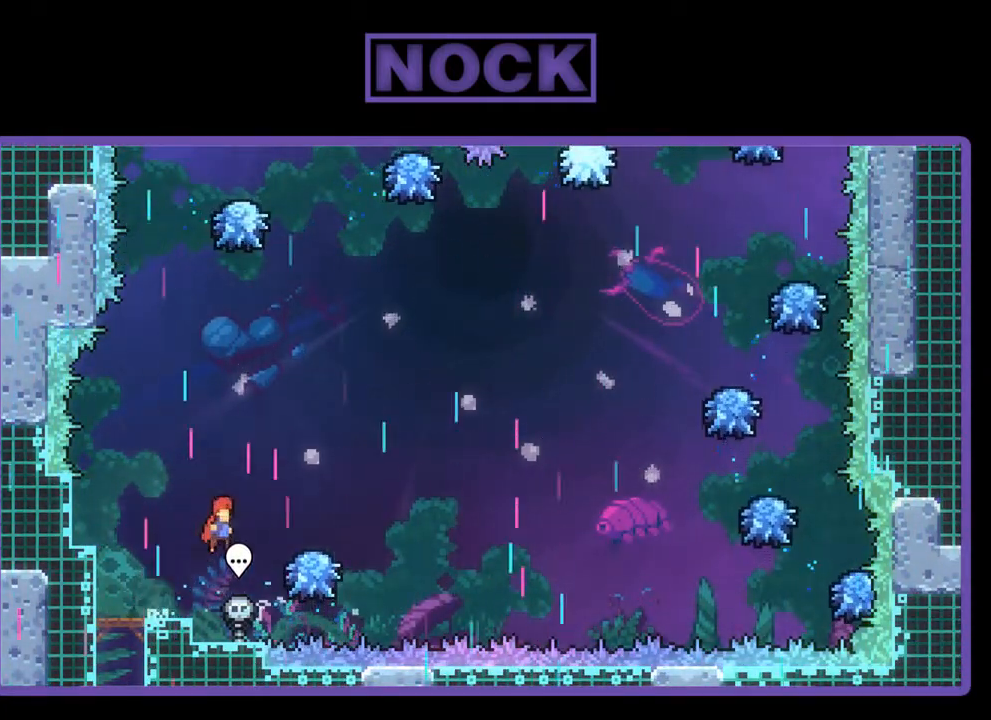
{"buttons": ["R2", "DPAD_UP", "DPAD_RIGHT"], "left_stick": "center", "events": [[400, "DPAD_UP", "down"], [483, "CROSS", "up"]]}
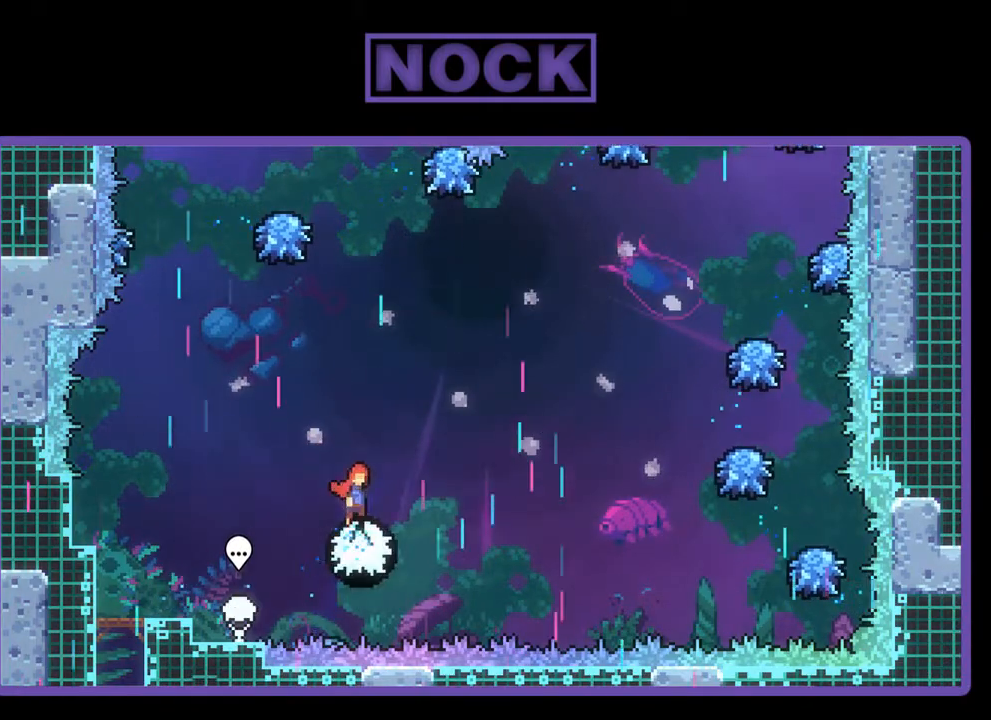
{"buttons": ["CIRCLE", "R2", "DPAD_UP"], "left_stick": "center", "events": [[150, "DPAD_RIGHT", "up"], [350, "CIRCLE", "down"]]}
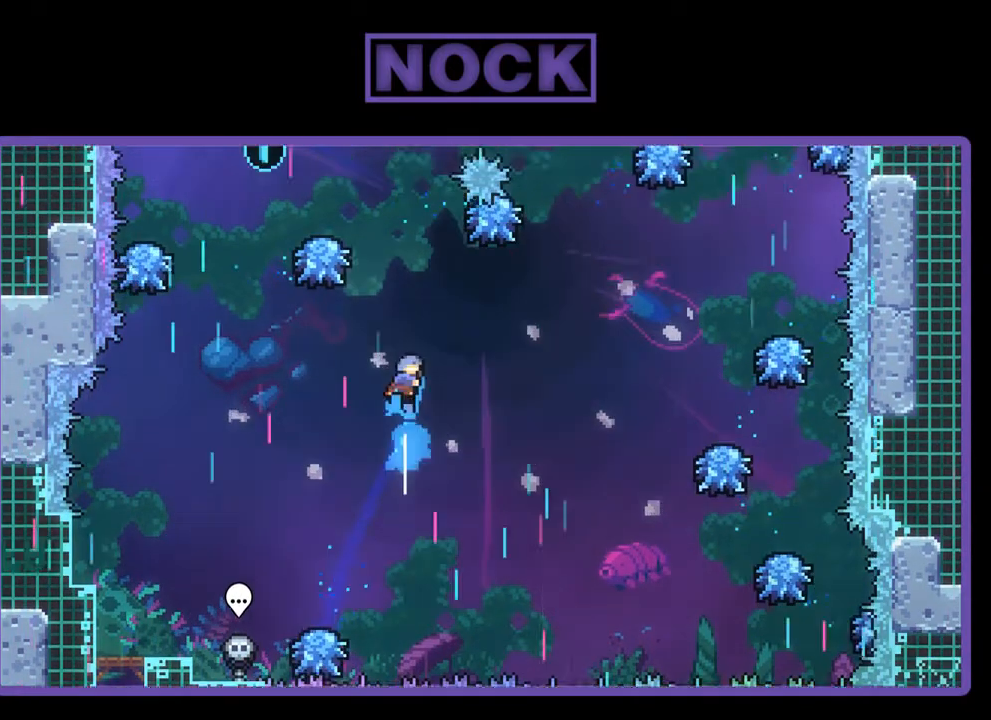
{"buttons": ["R2"], "left_stick": "center", "events": [[217, "DPAD_UP", "up"], [283, "CIRCLE", "up"]]}
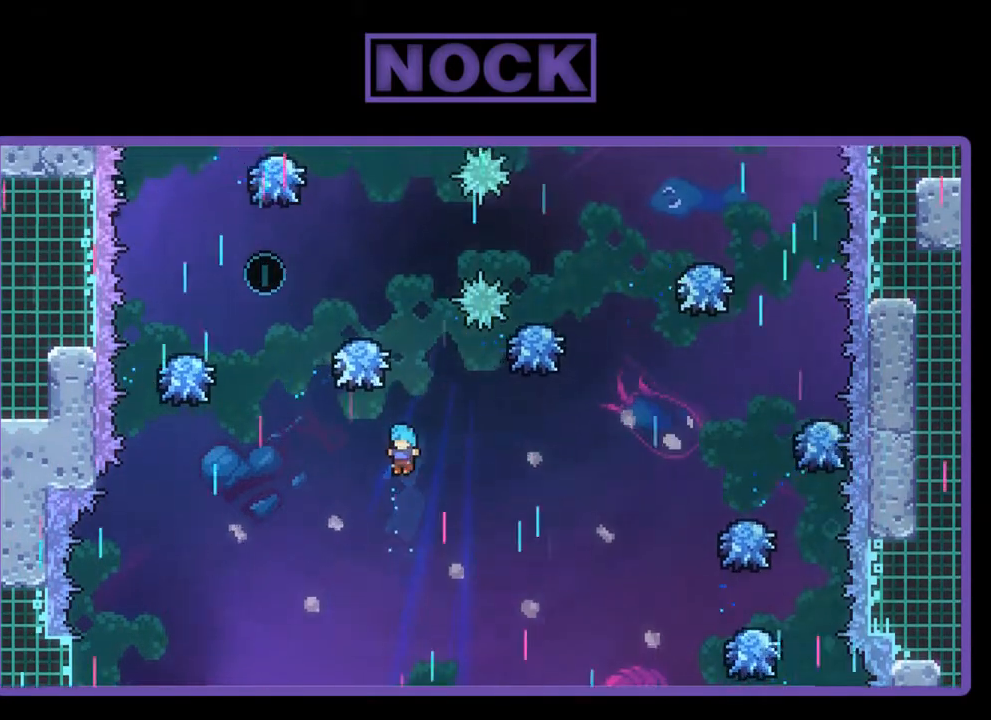
{"buttons": ["R2"], "left_stick": "center", "events": [[17, "DPAD_LEFT", "down"], [250, "DPAD_LEFT", "up"]]}
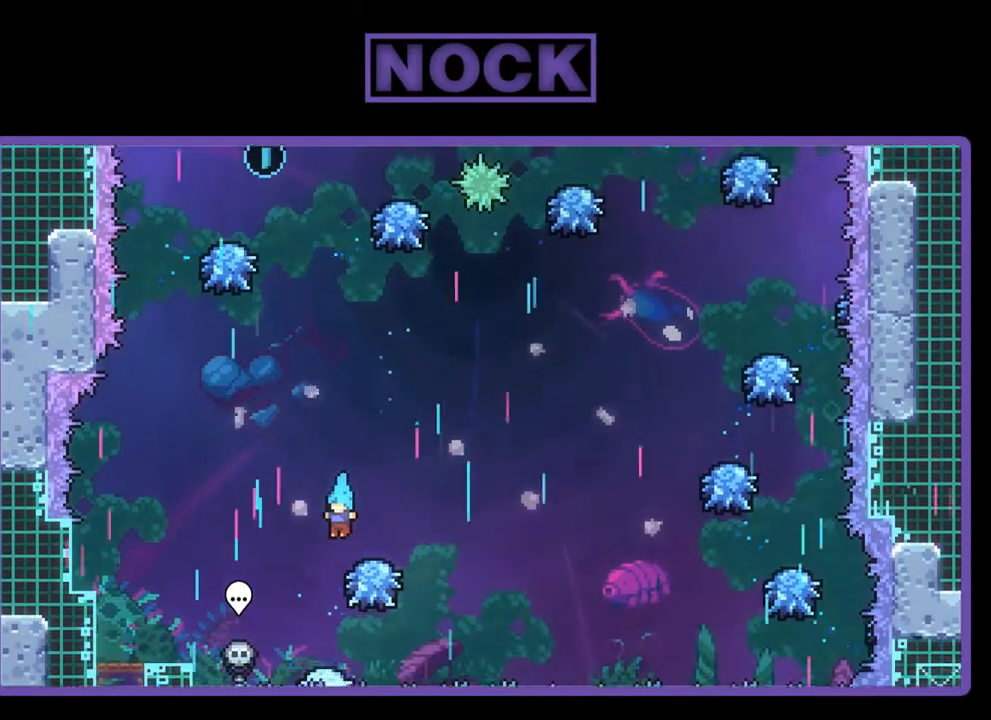
{"buttons": ["CROSS", "R2", "DPAD_UP"], "left_stick": "center", "events": [[100, "DPAD_RIGHT", "down"], [283, "CROSS", "down"], [283, "DPAD_UP", "down"], [317, "DPAD_RIGHT", "up"]]}
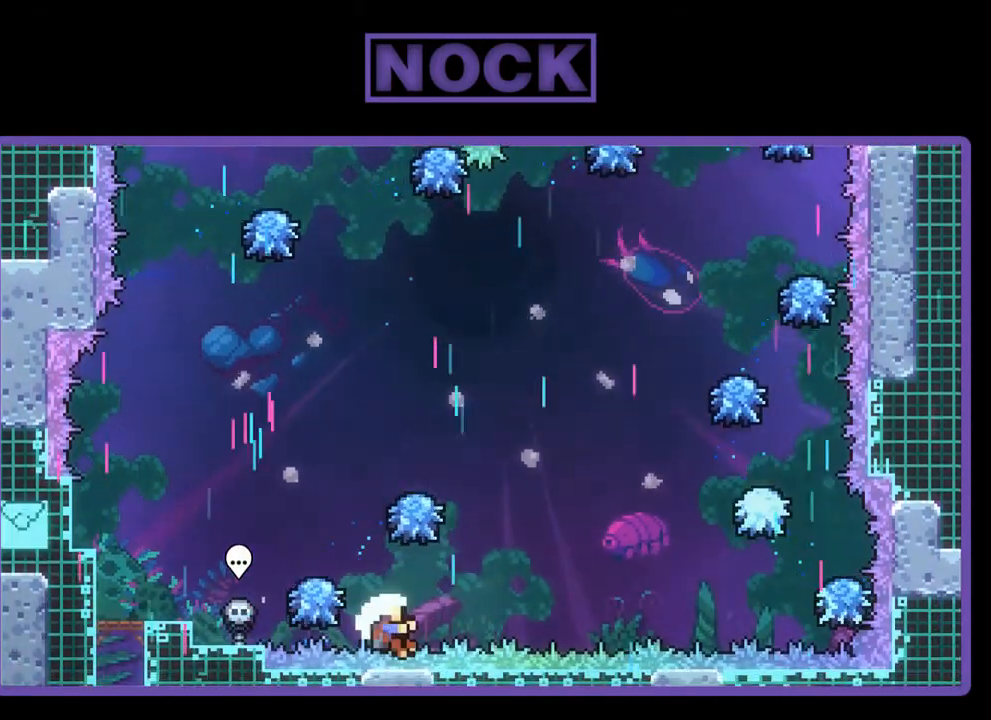
{"buttons": [], "left_stick": "center", "events": [[33, "DPAD_UP", "up"], [150, "CROSS", "up"], [217, "R2", "up"]]}
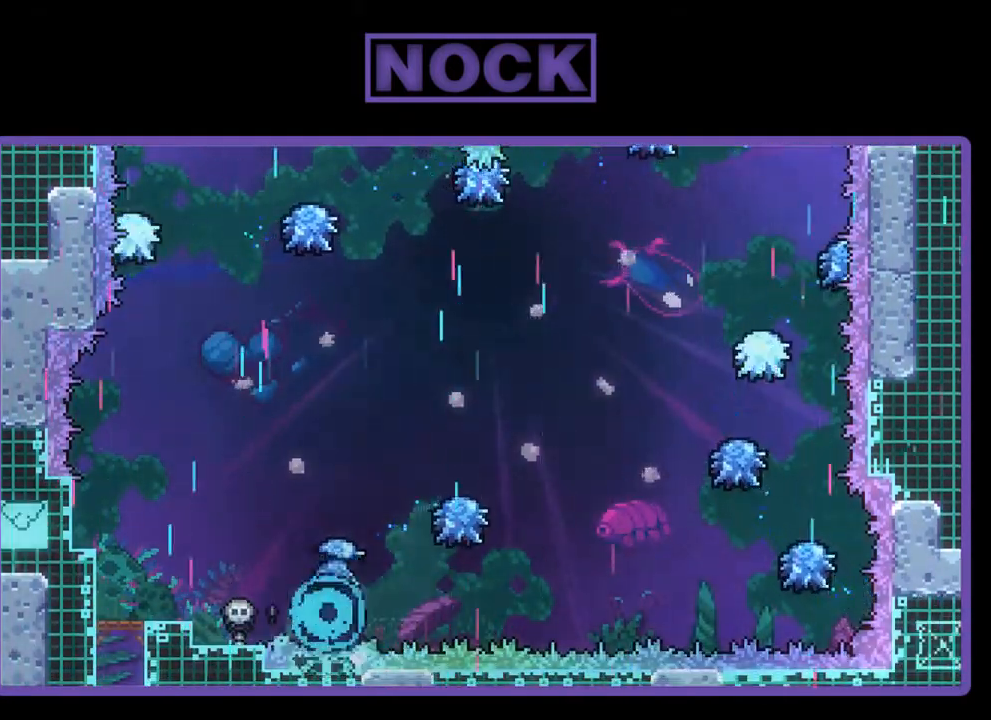
{"buttons": [], "left_stick": "center", "events": []}
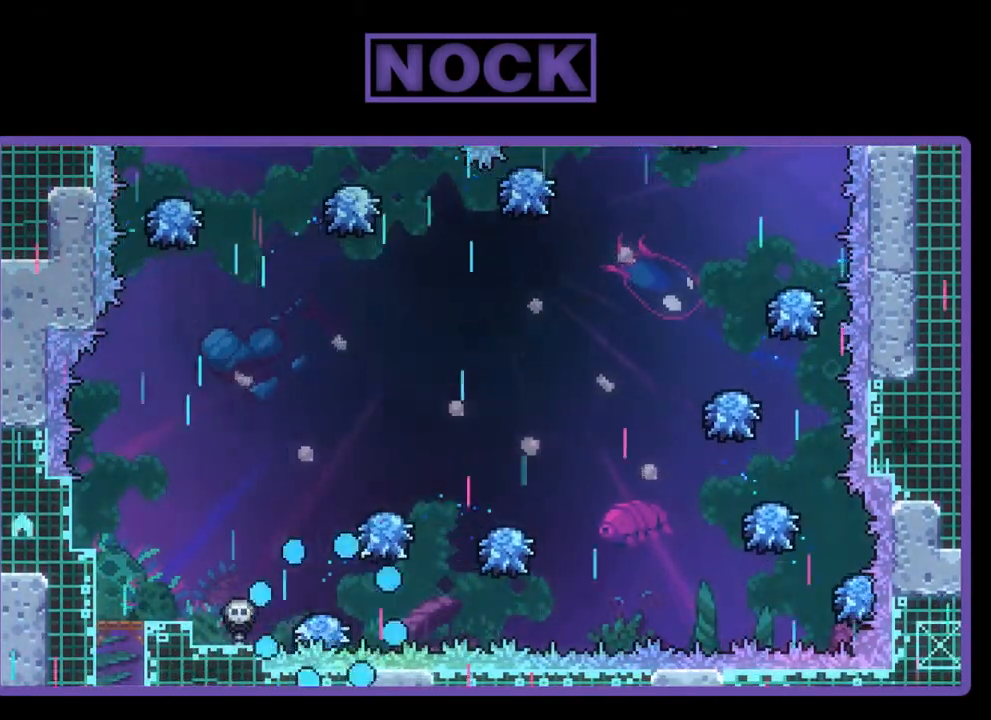
{"buttons": [], "left_stick": "center", "events": []}
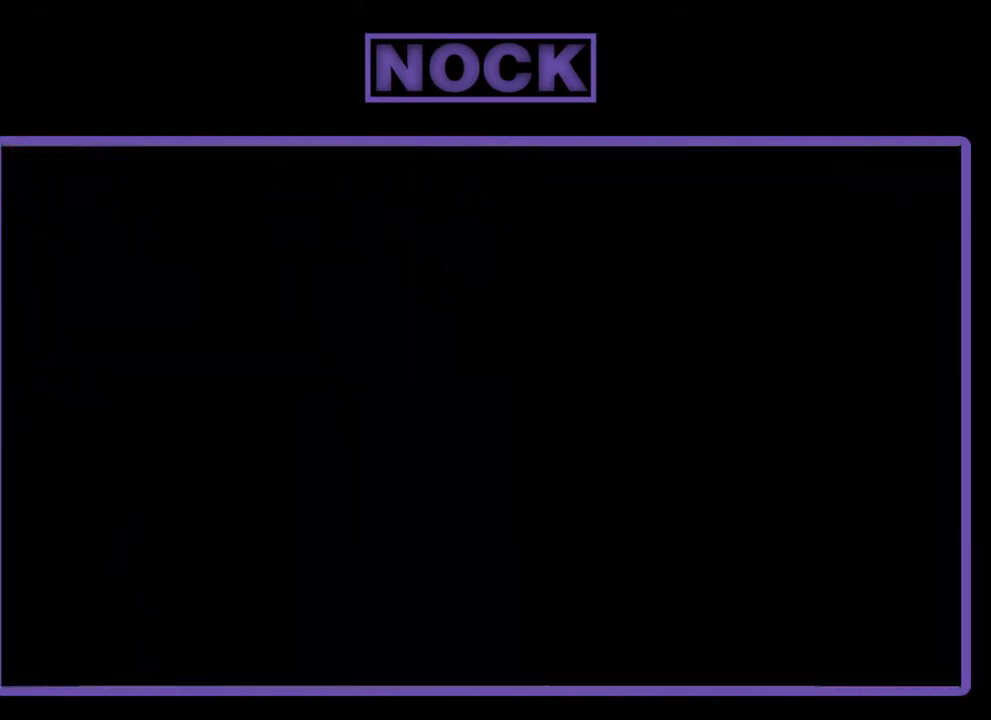
{"buttons": [], "left_stick": "center", "events": []}
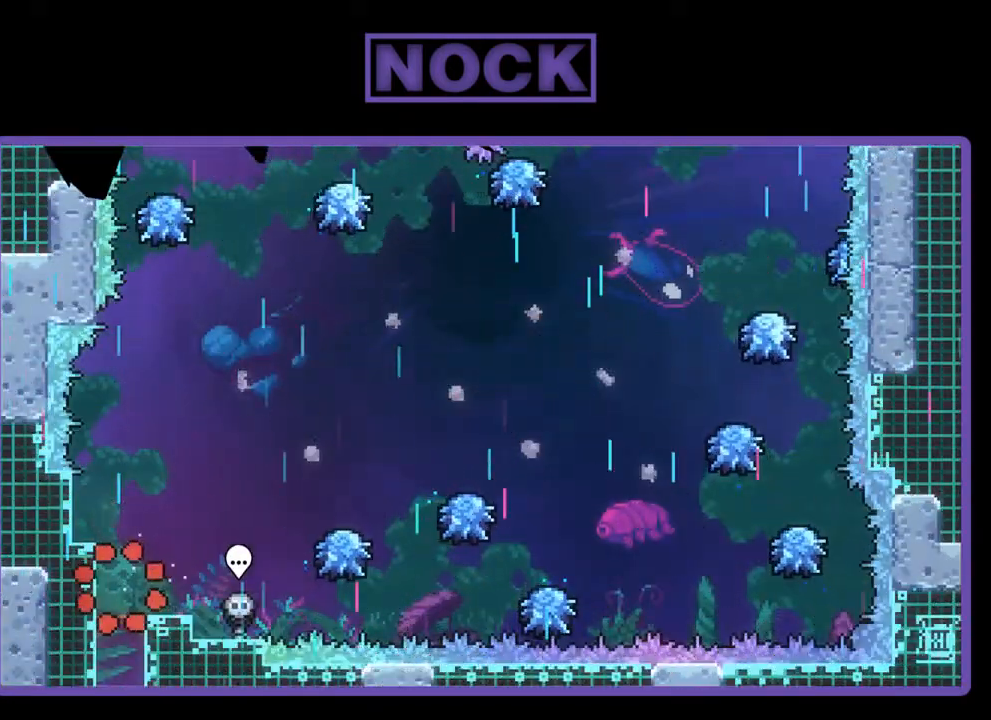
{"buttons": [], "left_stick": "center", "events": []}
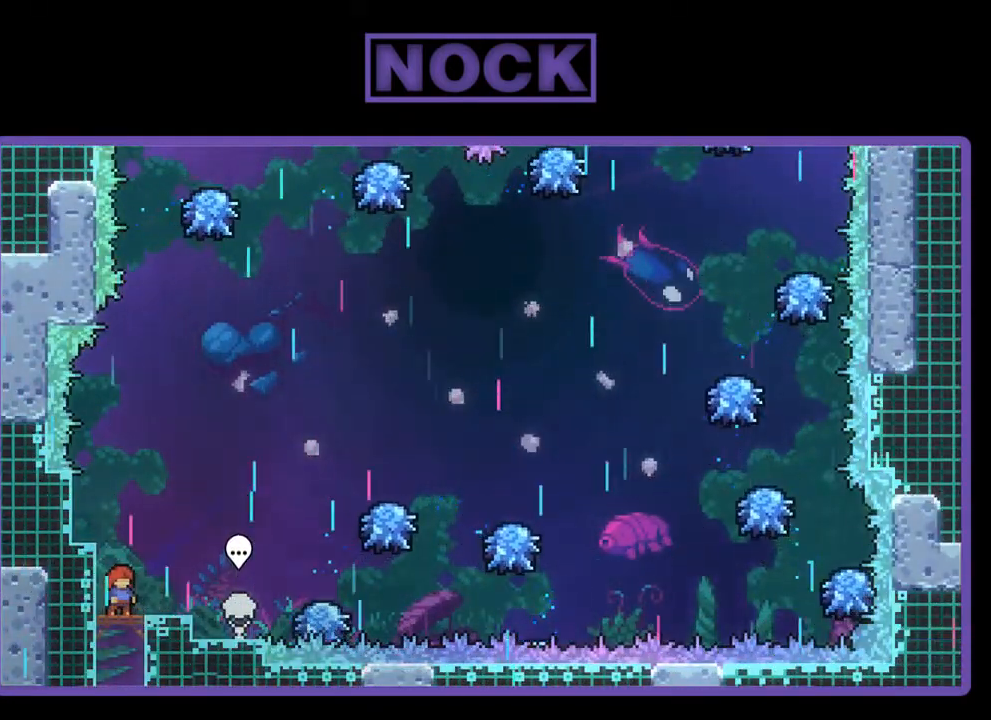
{"buttons": ["CROSS", "R2", "DPAD_RIGHT"], "left_stick": "center", "events": [[117, "DPAD_RIGHT", "down"], [150, "R2", "down"], [300, "CROSS", "down"]]}
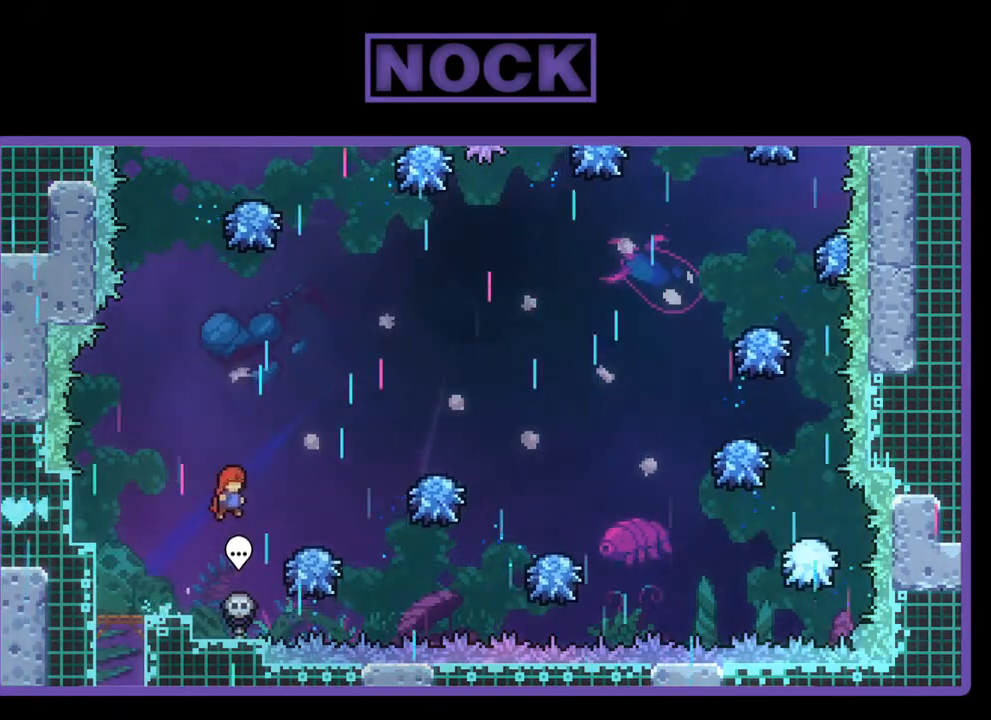
{"buttons": ["R2", "DPAD_RIGHT"], "left_stick": "center", "events": [[367, "CROSS", "up"]]}
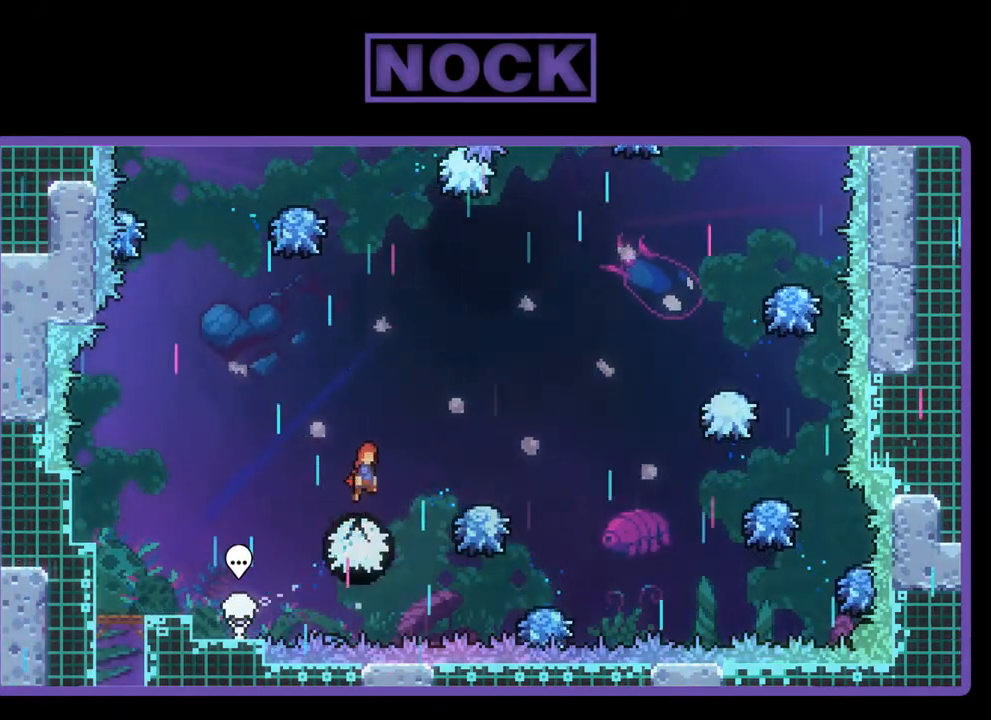
{"buttons": ["R2"], "left_stick": "center", "events": [[33, "DPAD_RIGHT", "up"], [317, "CIRCLE", "down"], [333, "DPAD_UP", "down"], [450, "CIRCLE", "up"], [483, "DPAD_UP", "up"]]}
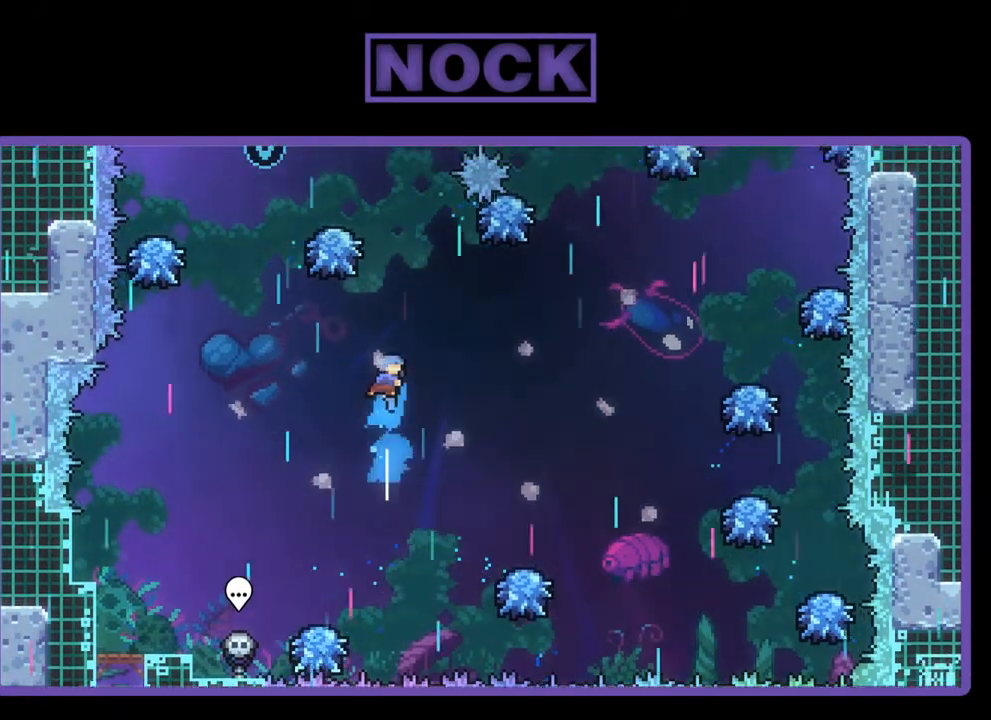
{"buttons": ["R2"], "left_stick": "center", "events": []}
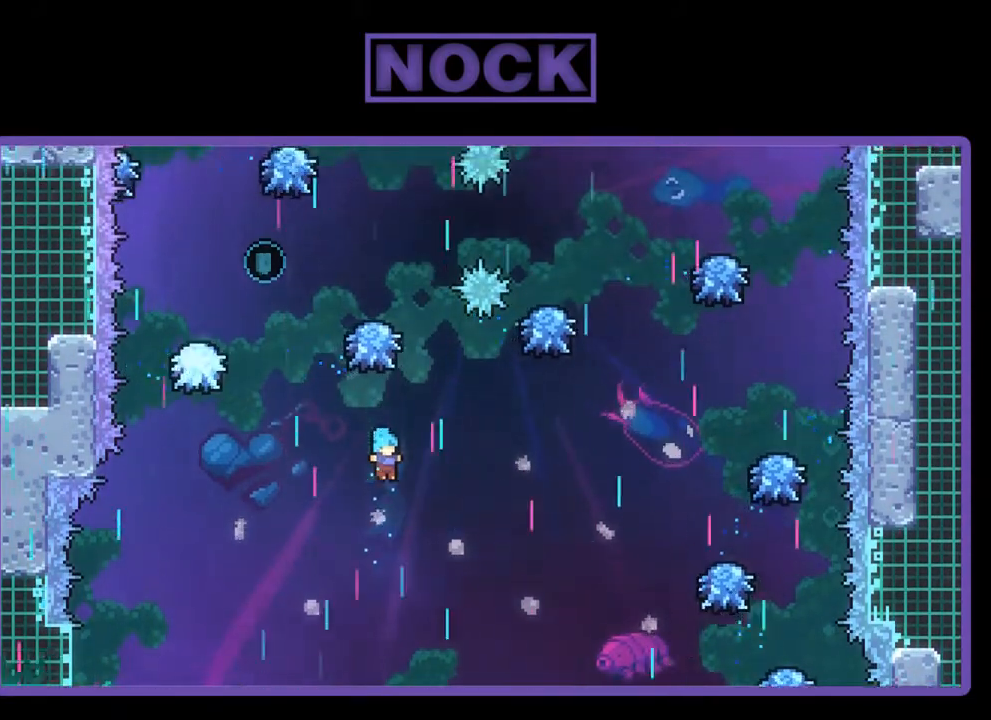
{"buttons": ["R2", "DPAD_RIGHT"], "left_stick": "center", "events": [[33, "DPAD_LEFT", "down"], [167, "DPAD_LEFT", "up"], [367, "DPAD_RIGHT", "down"]]}
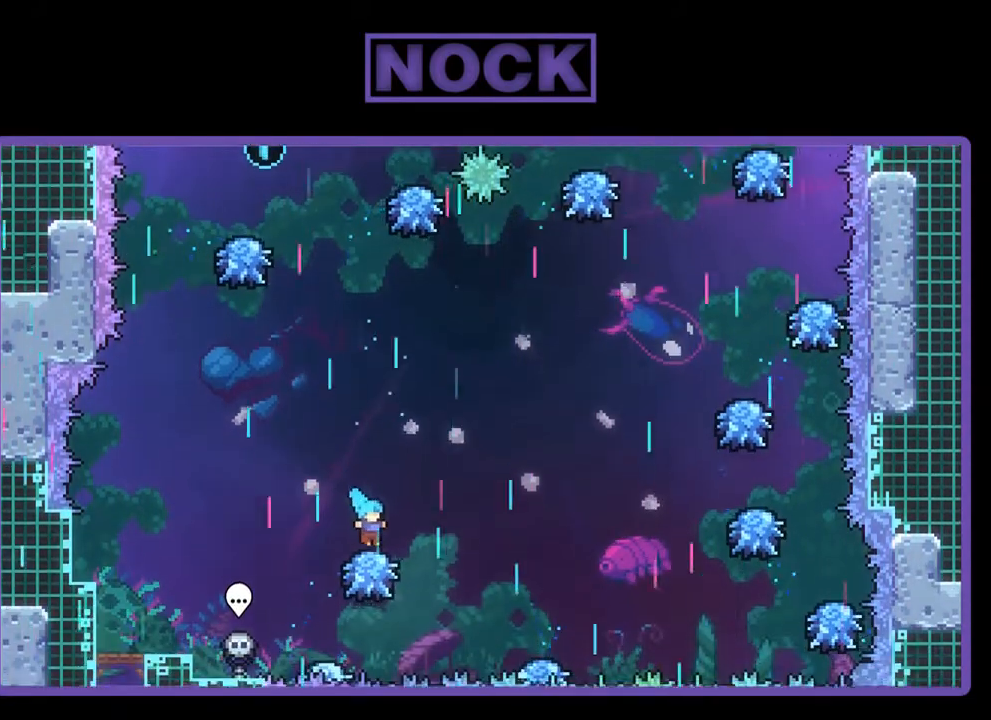
{"buttons": ["R2", "DPAD_UP"], "left_stick": "center", "events": [[83, "DPAD_RIGHT", "up"], [100, "CROSS", "down"], [133, "DPAD_UP", "down"], [400, "CROSS", "up"]]}
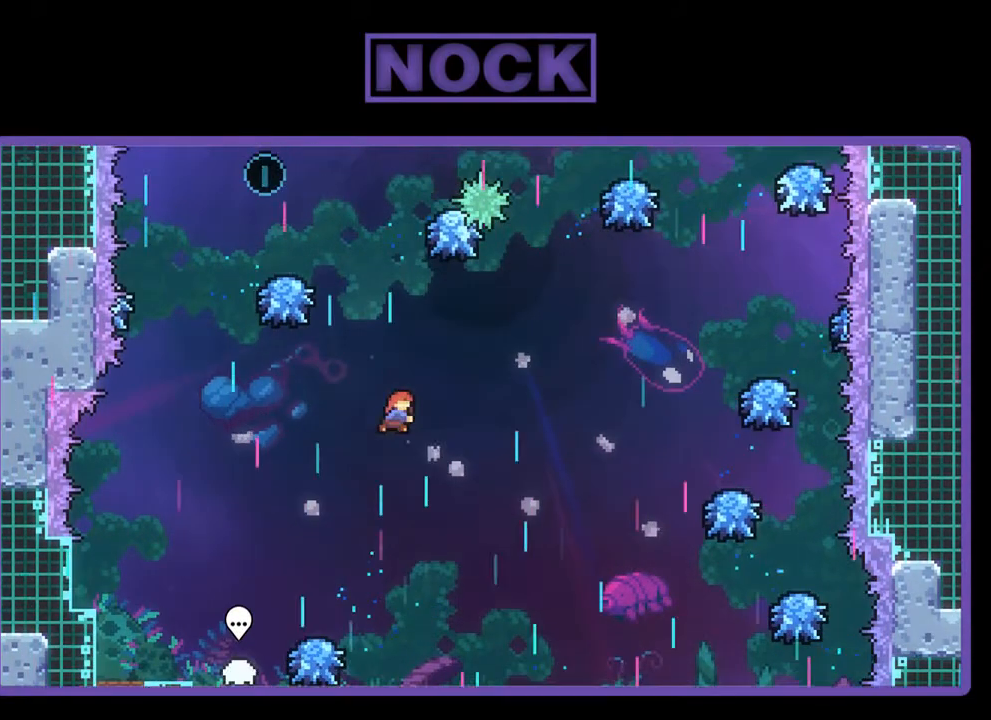
{"buttons": ["CIRCLE", "R2", "DPAD_UP", "DPAD_LEFT"], "left_stick": "center", "events": [[17, "CIRCLE", "down"], [217, "DPAD_LEFT", "down"]]}
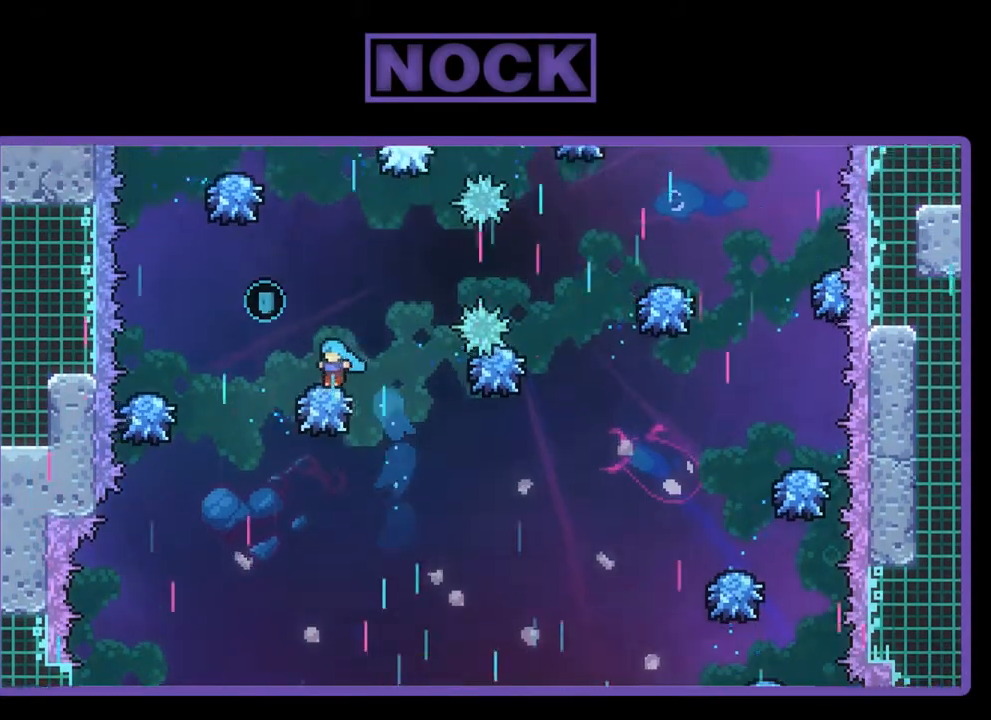
{"buttons": ["R2", "DPAD_UP"], "left_stick": "center", "events": [[67, "CIRCLE", "up"], [433, "DPAD_LEFT", "up"]]}